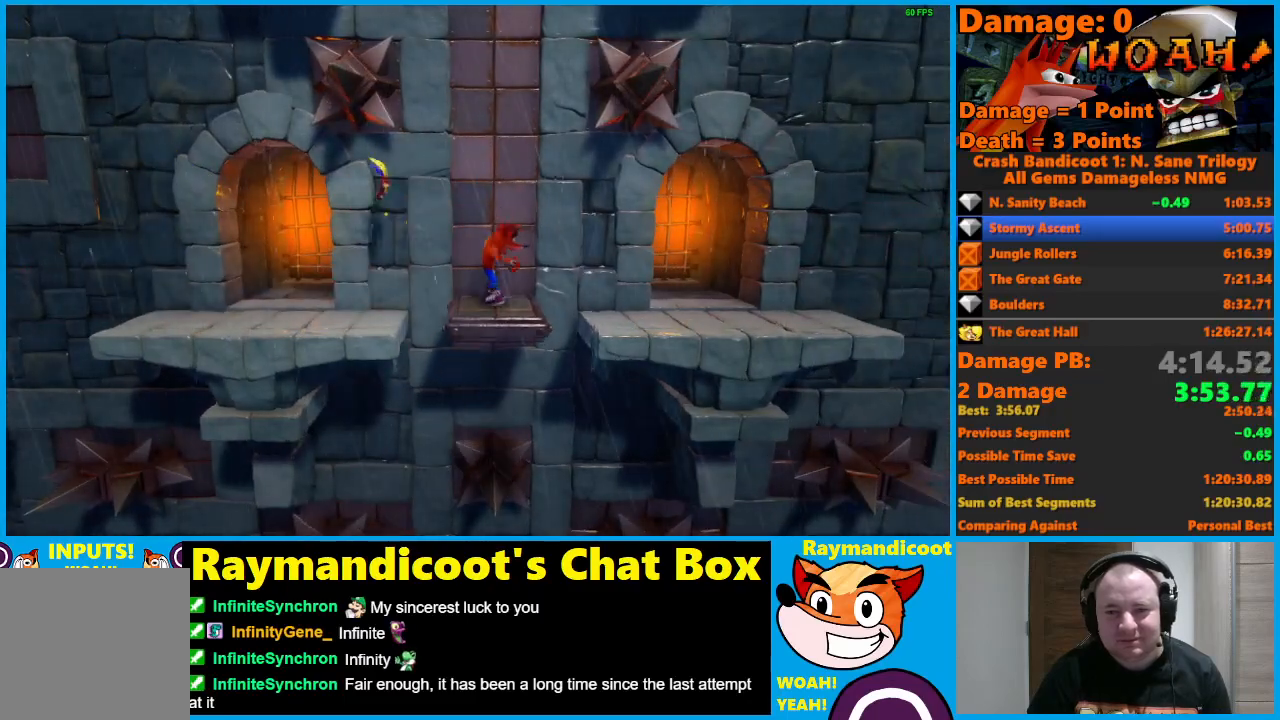
Gameplay with a controller (Xbox layout); each line is a JSON object with the inputs held at the frame after it. "events" lists button and stick changes between this image and that frame as [ms after this image, input, new state], when the widget could be followed in between.
{"buttons": [], "left_stick": "center", "right_stick": "center", "events": [[67, "DPAD_UP", "down"], [150, "DPAD_UP", "up"]]}
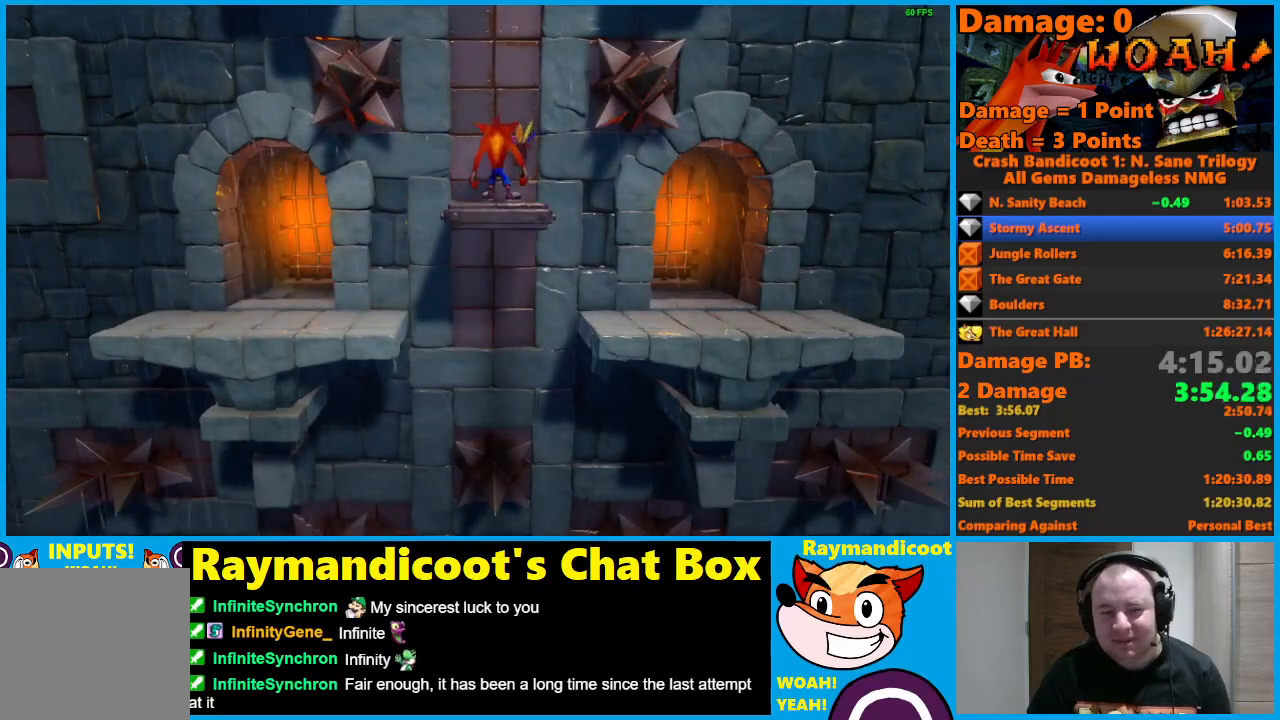
{"buttons": [], "left_stick": "center", "right_stick": "center", "events": []}
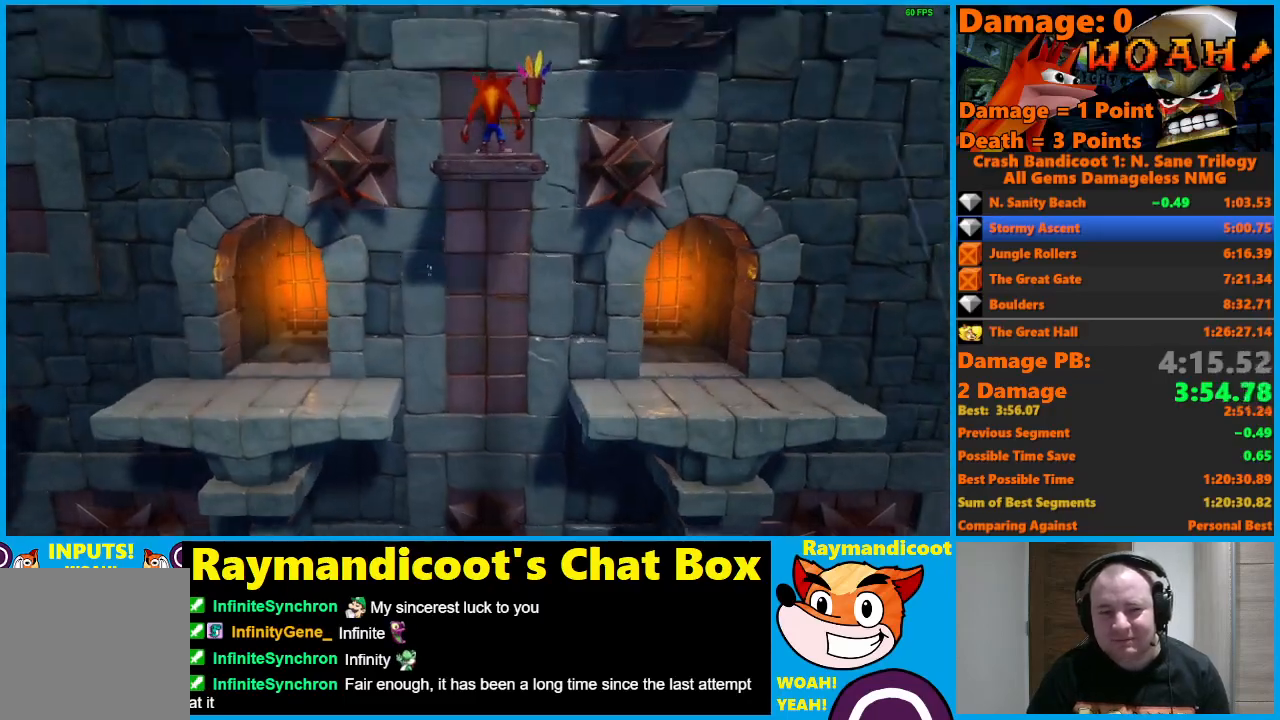
{"buttons": ["DPAD_LEFT"], "left_stick": "center", "right_stick": "center", "events": [[233, "Y", "down"], [300, "Y", "up"], [400, "X", "down"], [467, "DPAD_LEFT", "down"], [483, "X", "up"]]}
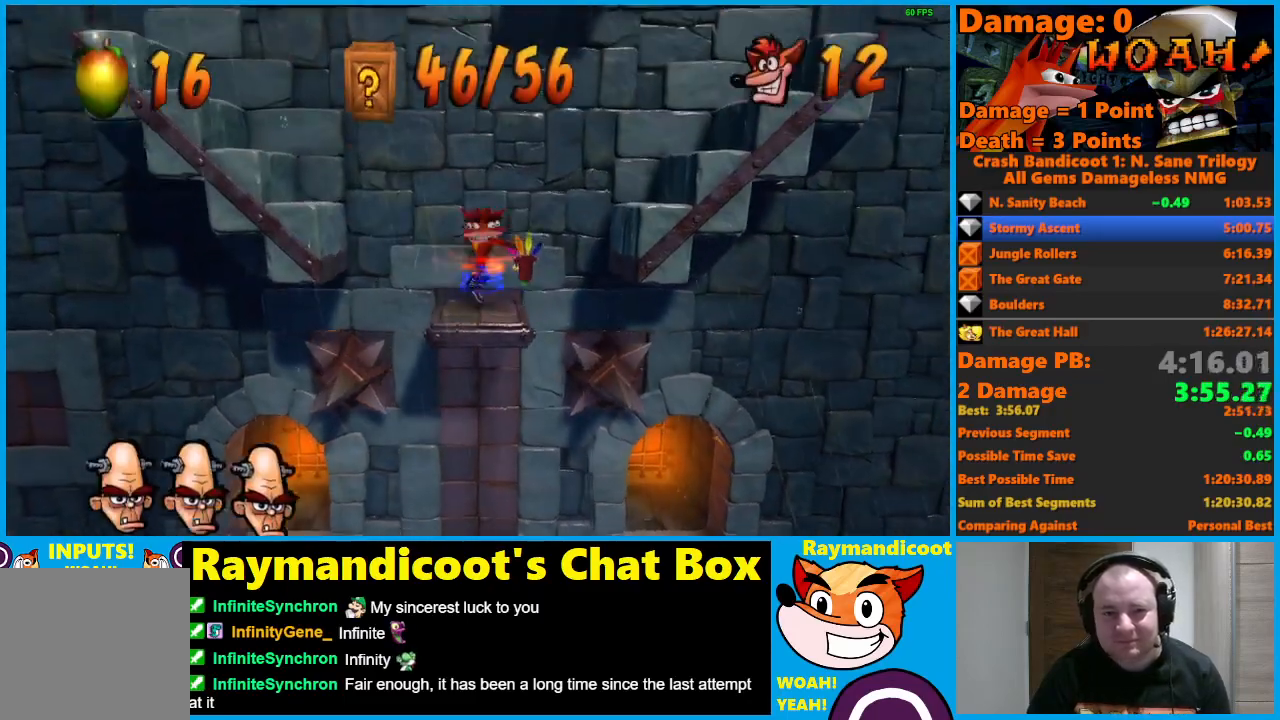
{"buttons": ["A", "DPAD_LEFT"], "left_stick": "center", "right_stick": "center", "events": [[83, "A", "down"], [383, "DPAD_DOWN", "down"], [467, "DPAD_DOWN", "up"]]}
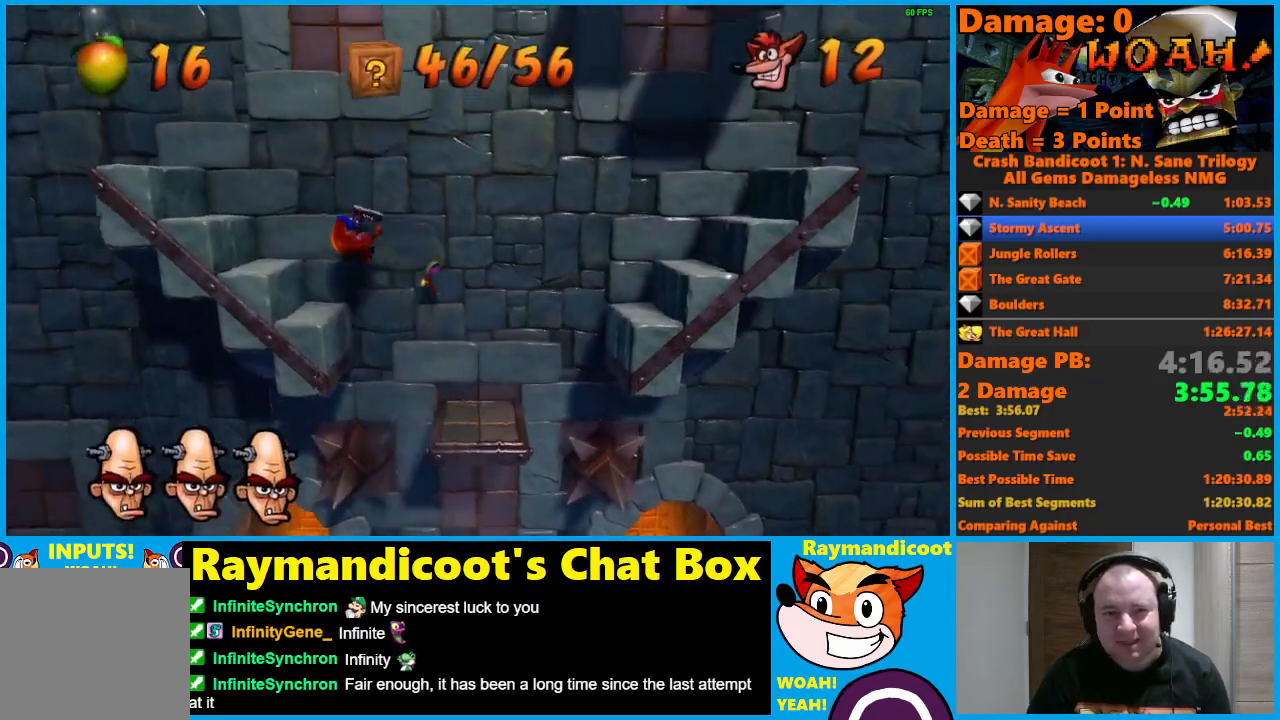
{"buttons": ["A", "DPAD_LEFT"], "left_stick": "center", "right_stick": "center", "events": [[117, "A", "up"], [217, "A", "down"]]}
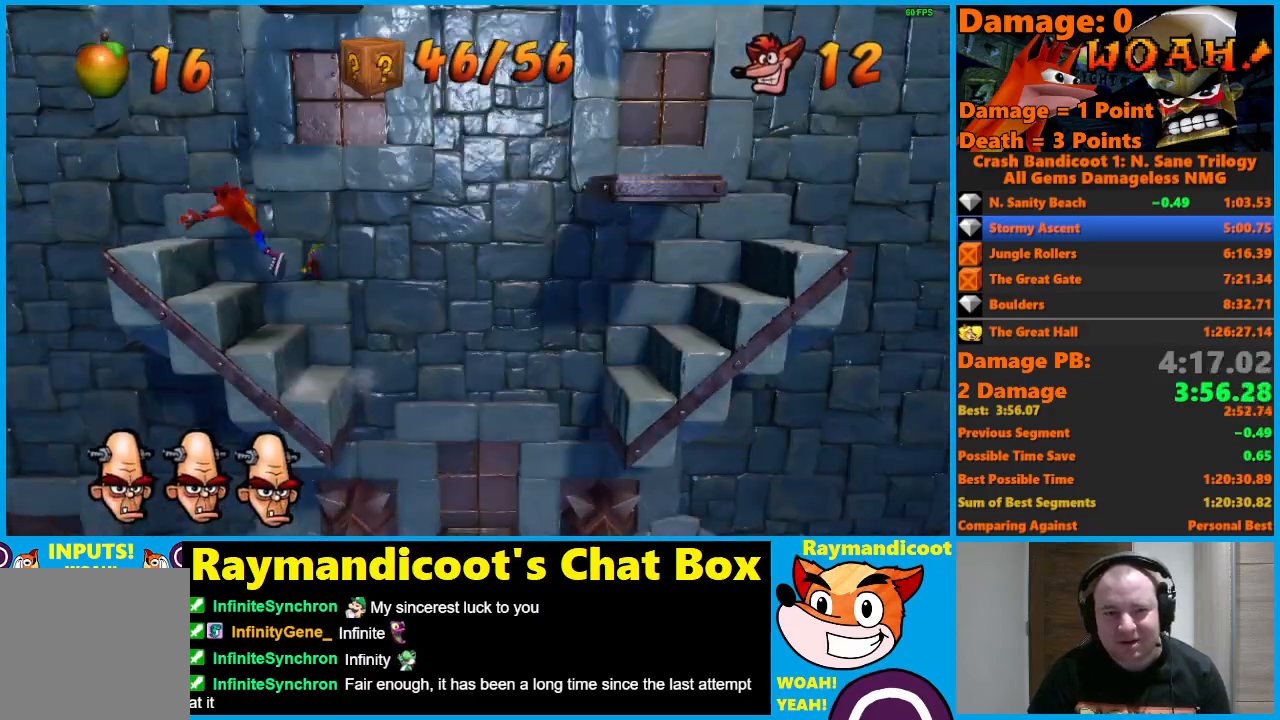
{"buttons": [], "left_stick": "center", "right_stick": "center", "events": [[100, "A", "up"], [233, "A", "down"], [300, "X", "down"], [350, "A", "up"], [367, "DPAD_LEFT", "up"], [417, "X", "up"]]}
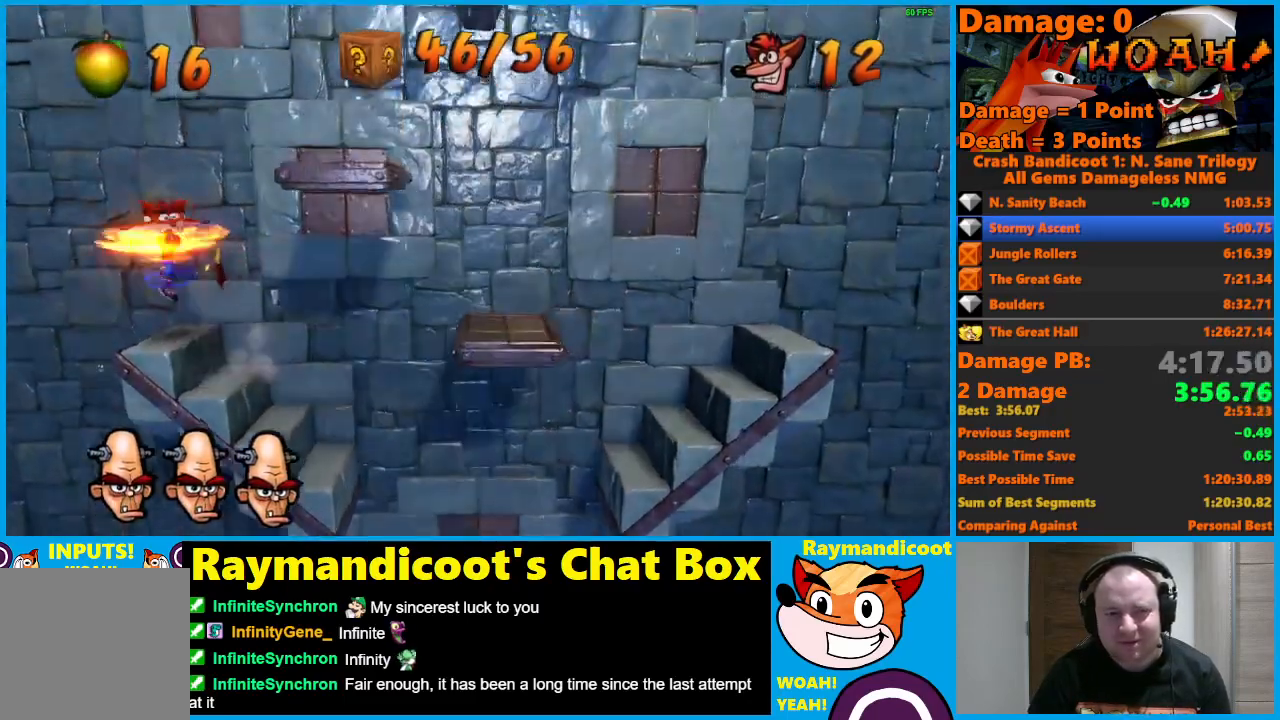
{"buttons": ["A", "X", "DPAD_RIGHT"], "left_stick": "center", "right_stick": "center", "events": [[133, "DPAD_RIGHT", "down"], [200, "A", "down"], [250, "X", "down"]]}
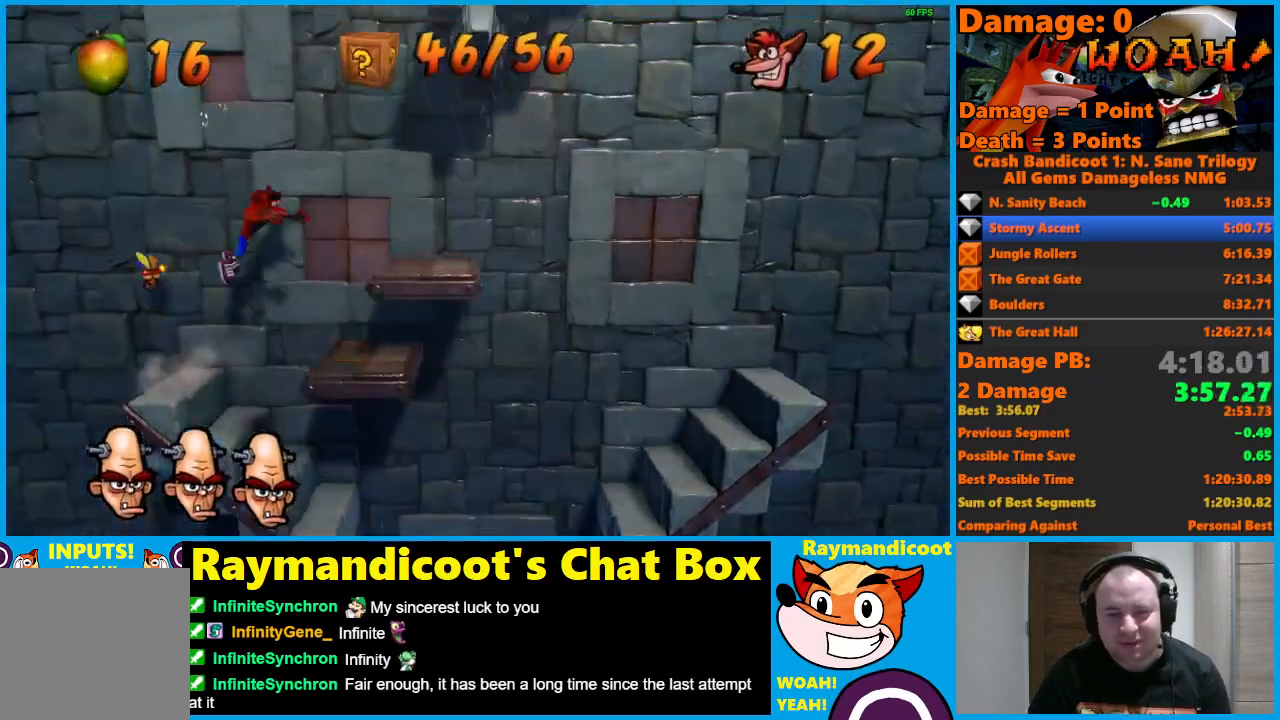
{"buttons": [], "left_stick": "center", "right_stick": "center", "events": [[67, "A", "up"], [67, "X", "up"], [183, "DPAD_RIGHT", "up"]]}
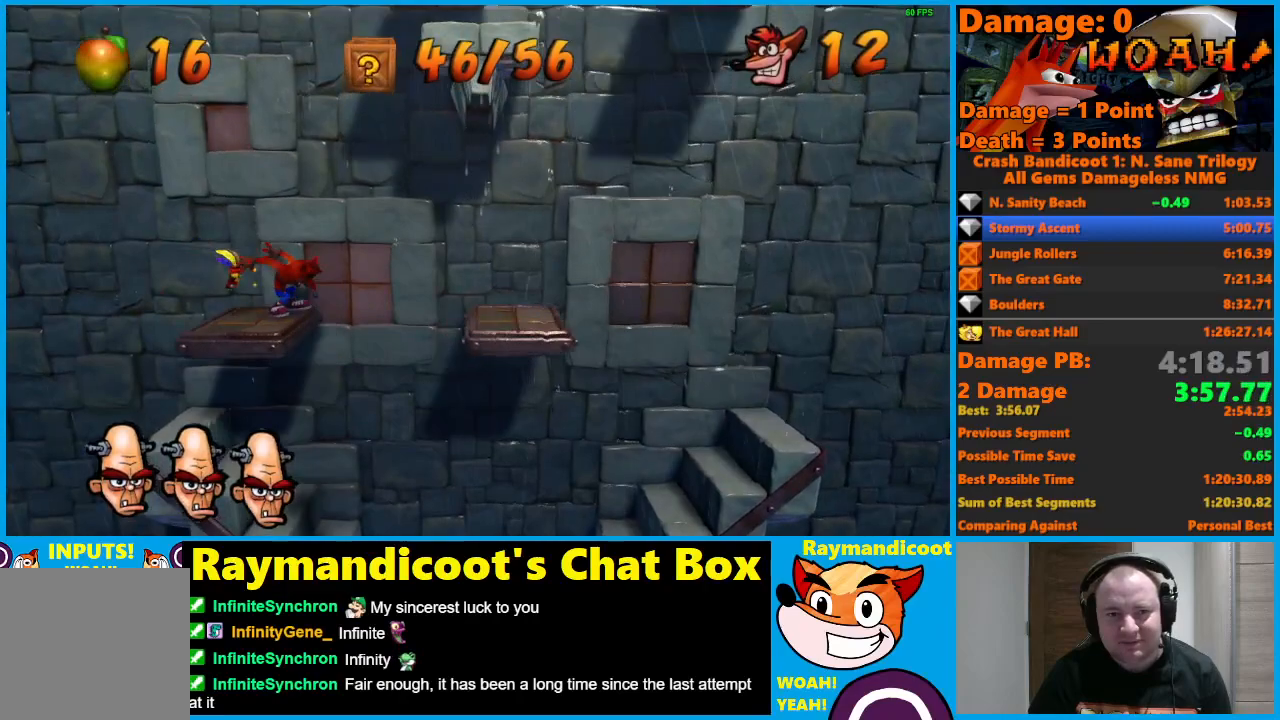
{"buttons": [], "left_stick": "center", "right_stick": "center", "events": []}
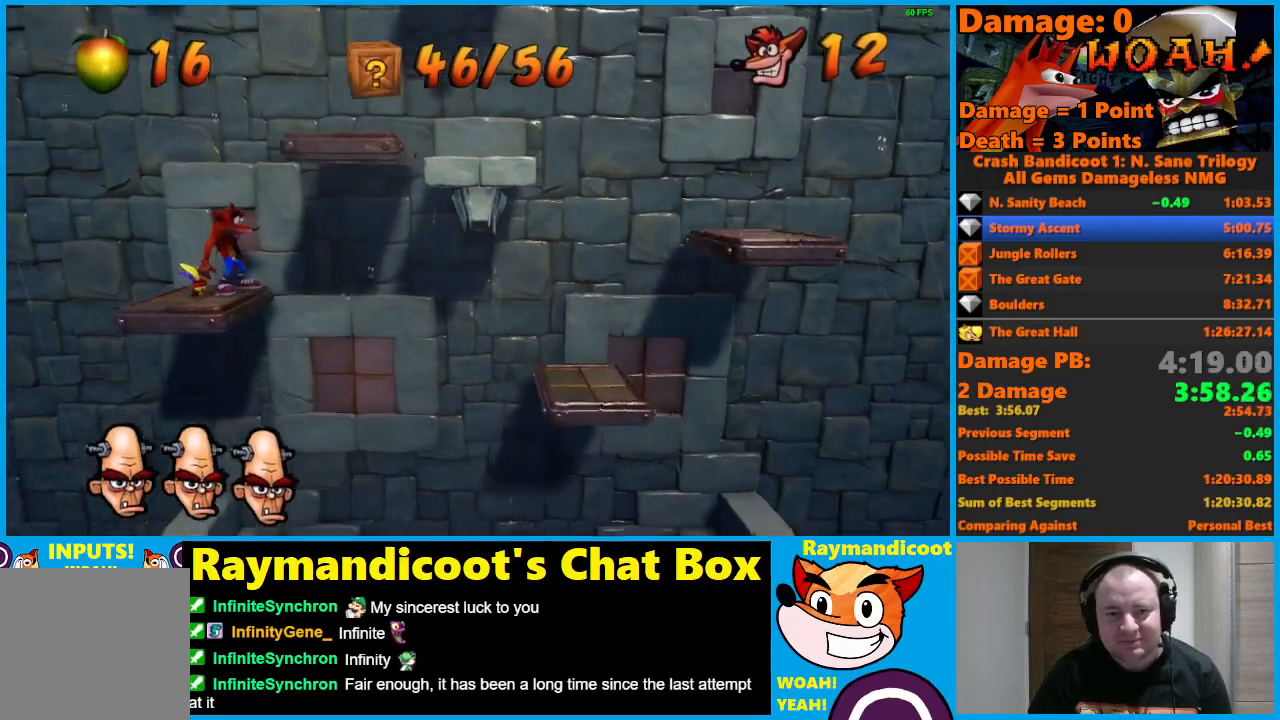
{"buttons": [], "left_stick": "center", "right_stick": "center", "events": []}
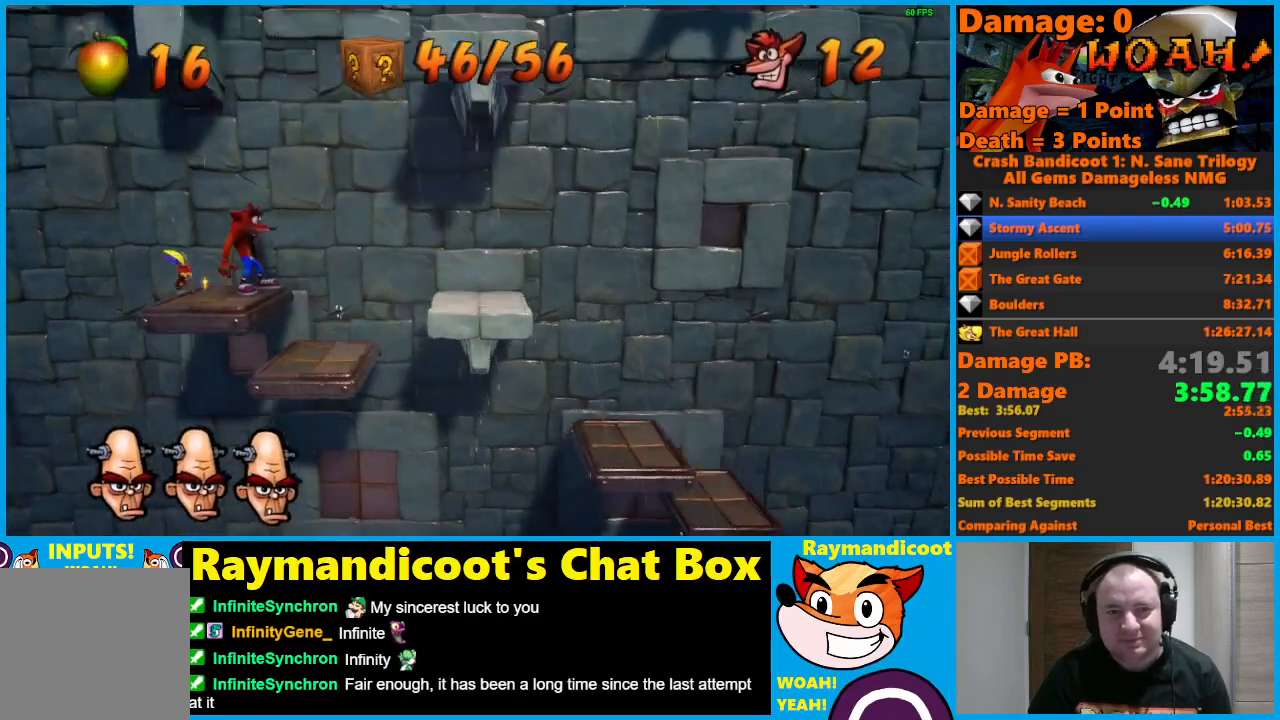
{"buttons": [], "left_stick": "center", "right_stick": "center", "events": []}
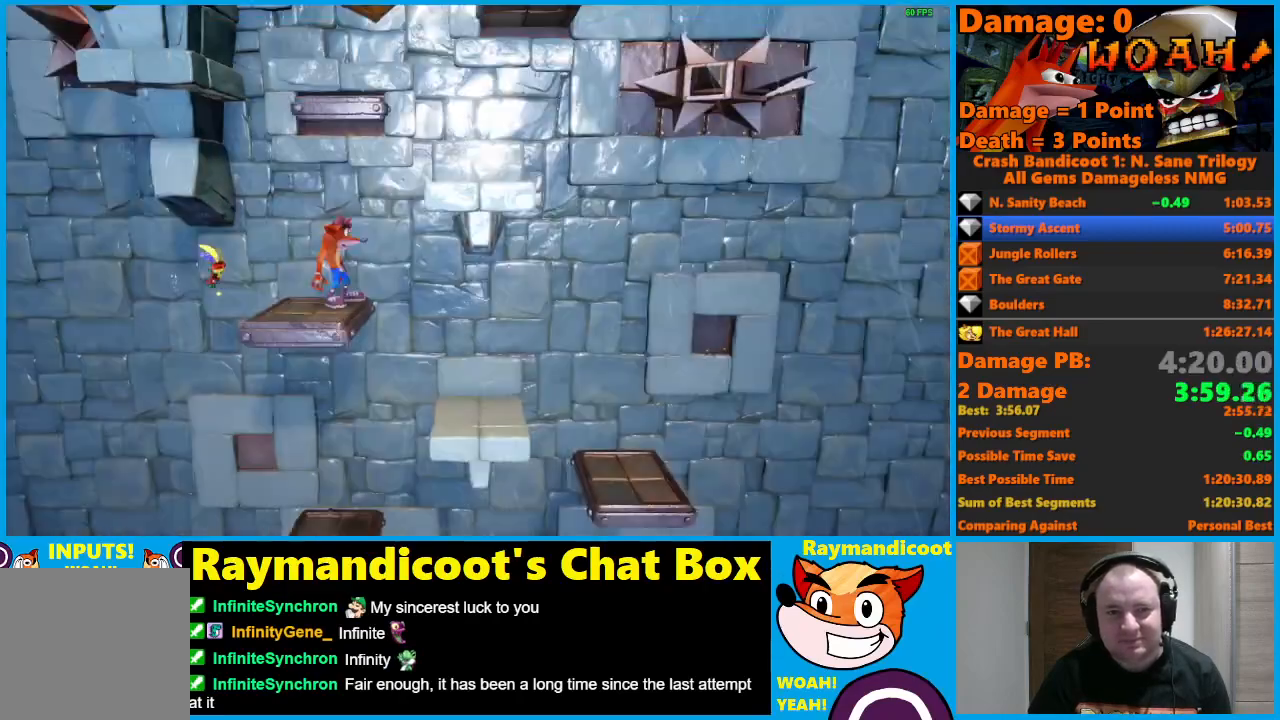
{"buttons": ["A", "X", "DPAD_RIGHT"], "left_stick": "center", "right_stick": "center", "events": [[333, "DPAD_RIGHT", "down"], [350, "A", "down"], [400, "X", "down"]]}
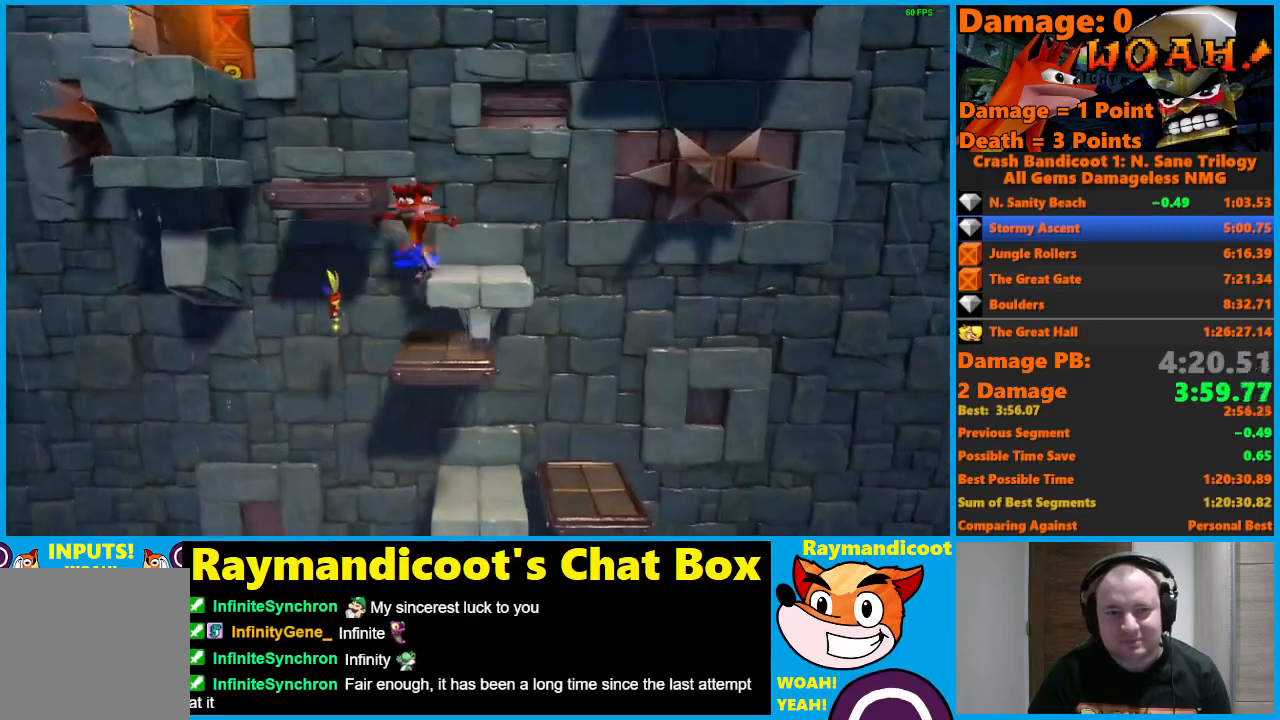
{"buttons": [], "left_stick": "center", "right_stick": "center", "events": [[50, "DPAD_UP", "down"], [200, "DPAD_RIGHT", "up"], [267, "X", "up"], [283, "A", "up"], [350, "DPAD_UP", "up"]]}
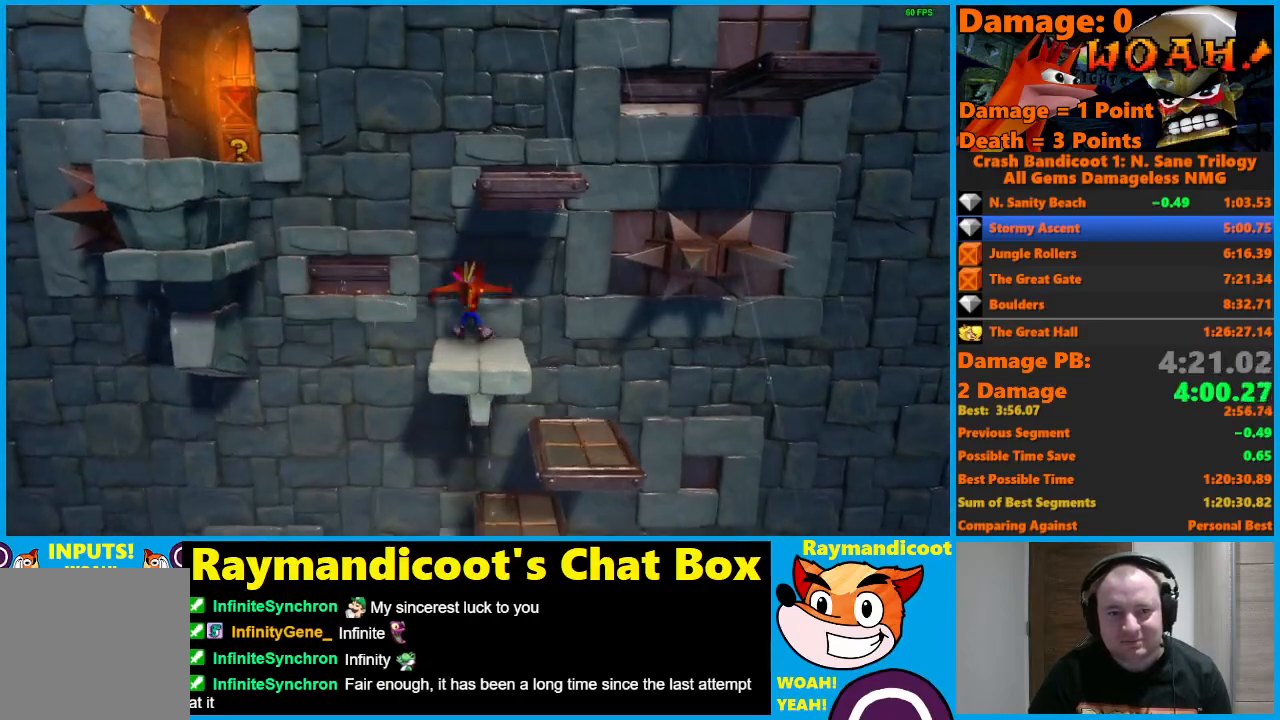
{"buttons": ["DPAD_LEFT"], "left_stick": "center", "right_stick": "center", "events": [[100, "DPAD_LEFT", "down"], [150, "A", "down"], [183, "X", "down"], [483, "X", "up"], [500, "A", "up"]]}
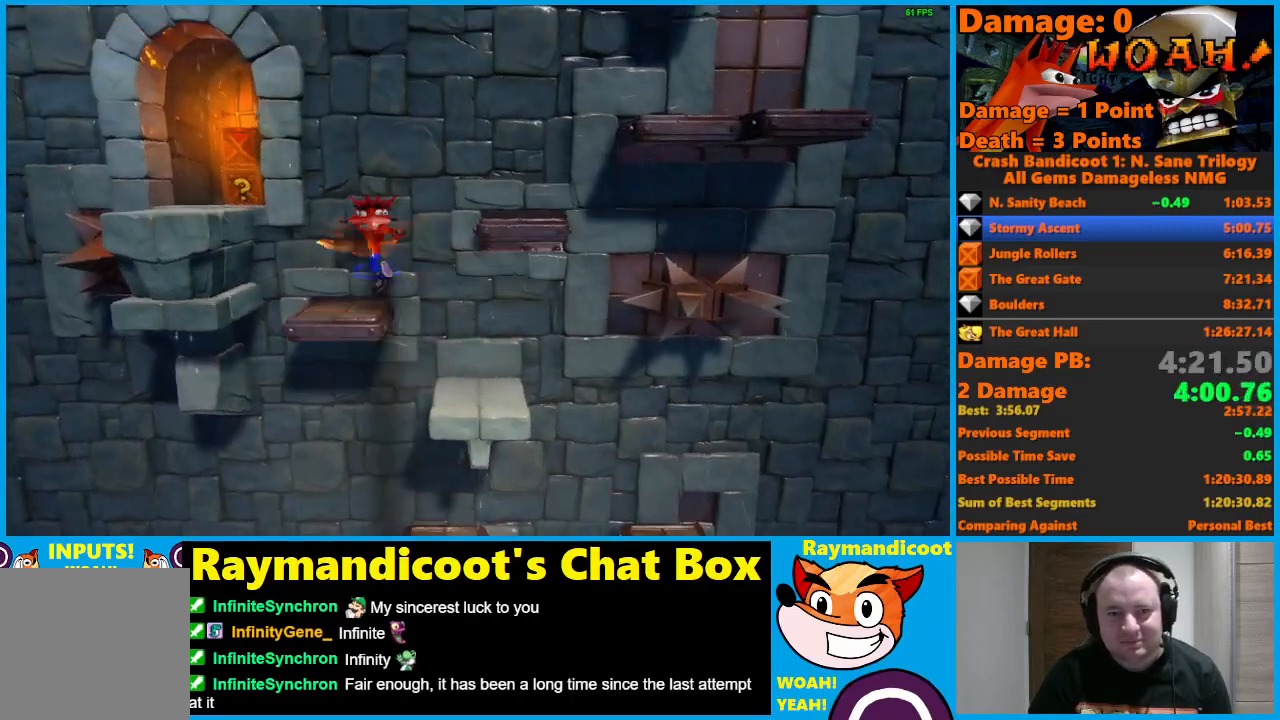
{"buttons": ["A", "DPAD_LEFT"], "left_stick": "center", "right_stick": "center", "events": [[150, "A", "down"]]}
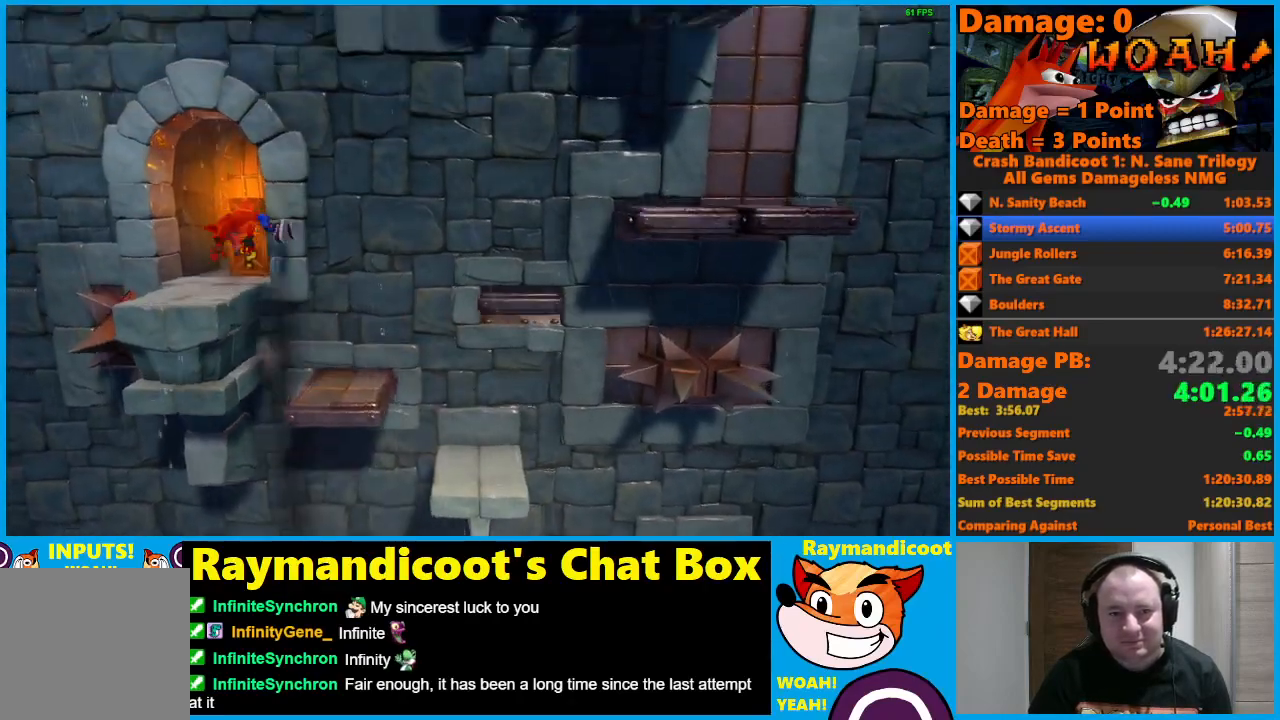
{"buttons": ["X", "DPAD_DOWN", "DPAD_LEFT"], "left_stick": "center", "right_stick": "center", "events": [[17, "DPAD_UP", "down"], [67, "DPAD_LEFT", "up"], [100, "A", "up"], [233, "X", "down"], [367, "DPAD_LEFT", "down"], [433, "DPAD_DOWN", "down"], [433, "DPAD_UP", "up"]]}
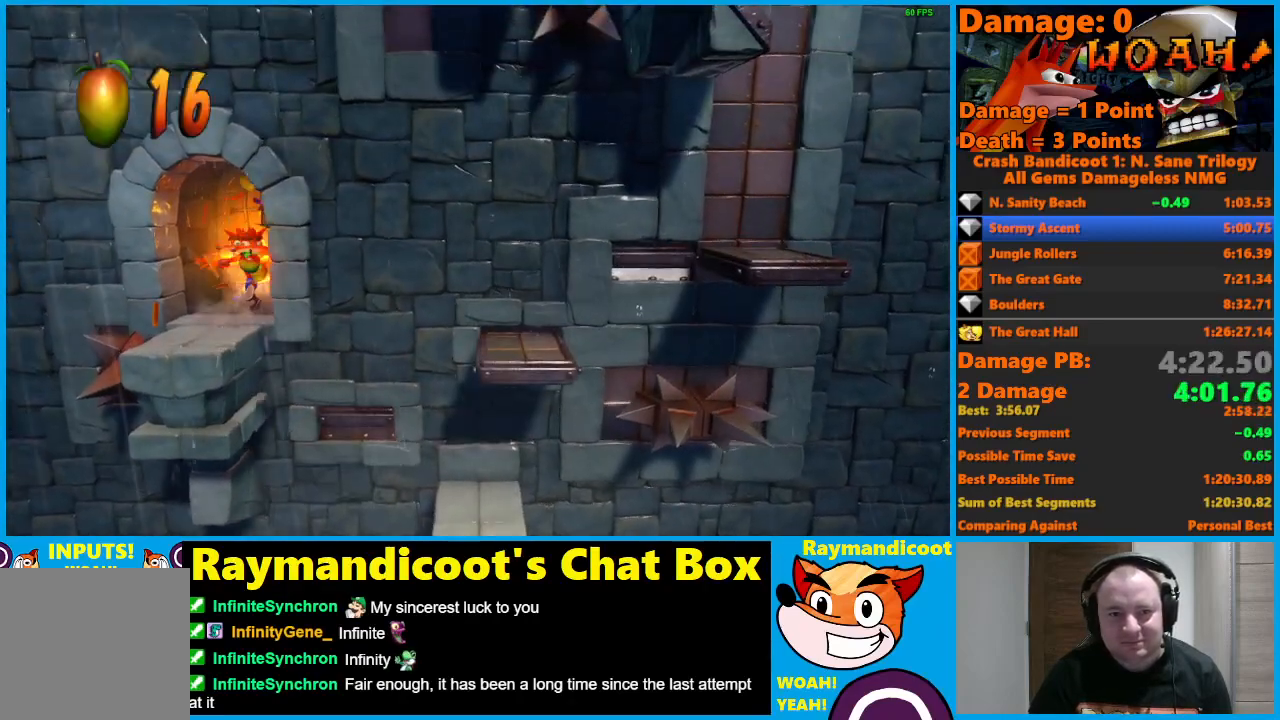
{"buttons": ["DPAD_RIGHT"], "left_stick": "center", "right_stick": "center", "events": [[17, "DPAD_LEFT", "up"], [33, "DPAD_RIGHT", "down"], [167, "X", "up"], [283, "X", "down"], [300, "DPAD_DOWN", "up"], [467, "X", "up"]]}
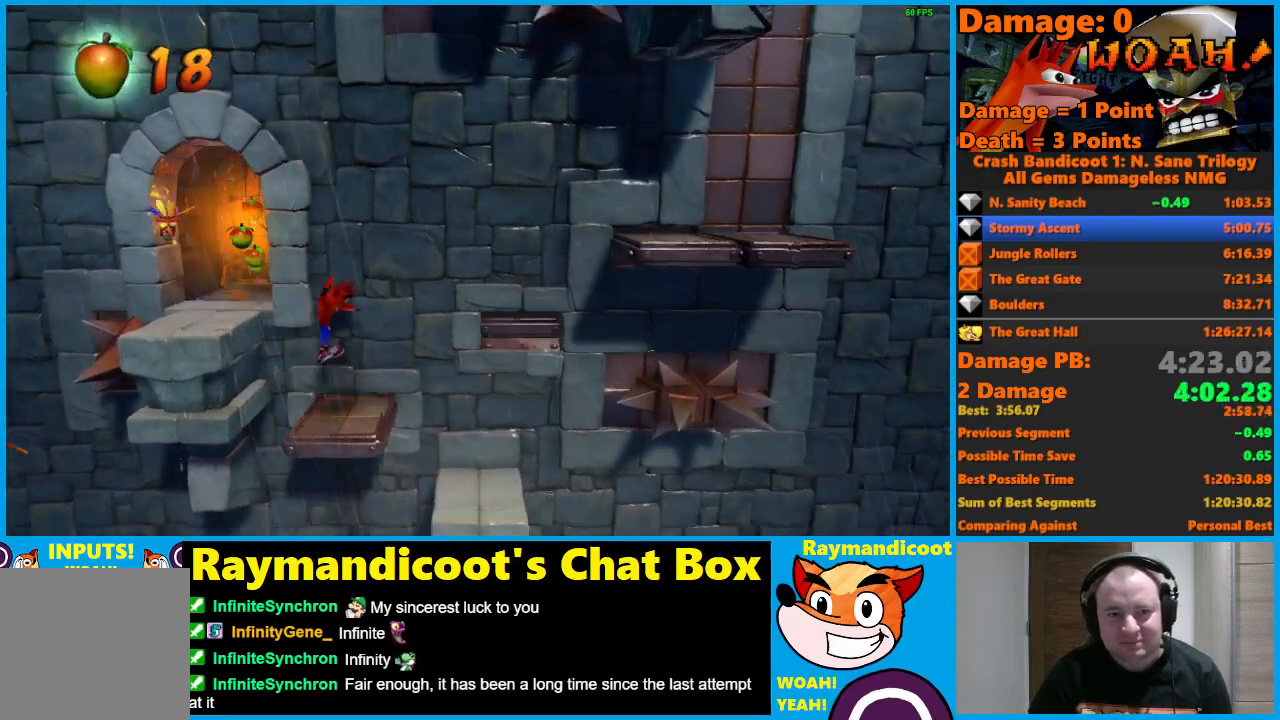
{"buttons": ["A", "X", "DPAD_RIGHT"], "left_stick": "center", "right_stick": "center", "events": [[67, "DPAD_RIGHT", "up"], [133, "DPAD_RIGHT", "down"], [250, "A", "down"], [283, "X", "down"]]}
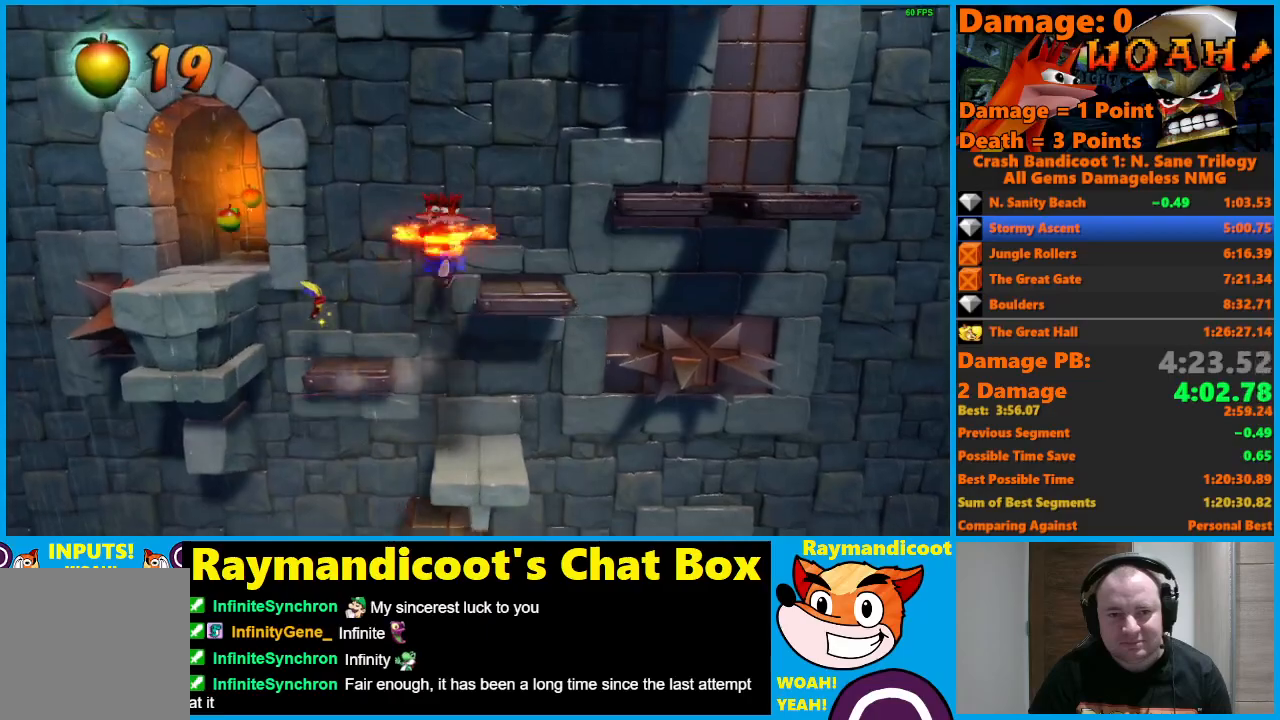
{"buttons": ["A", "X", "DPAD_RIGHT"], "left_stick": "center", "right_stick": "center", "events": [[133, "A", "up"], [133, "X", "up"], [317, "A", "down"], [383, "X", "down"]]}
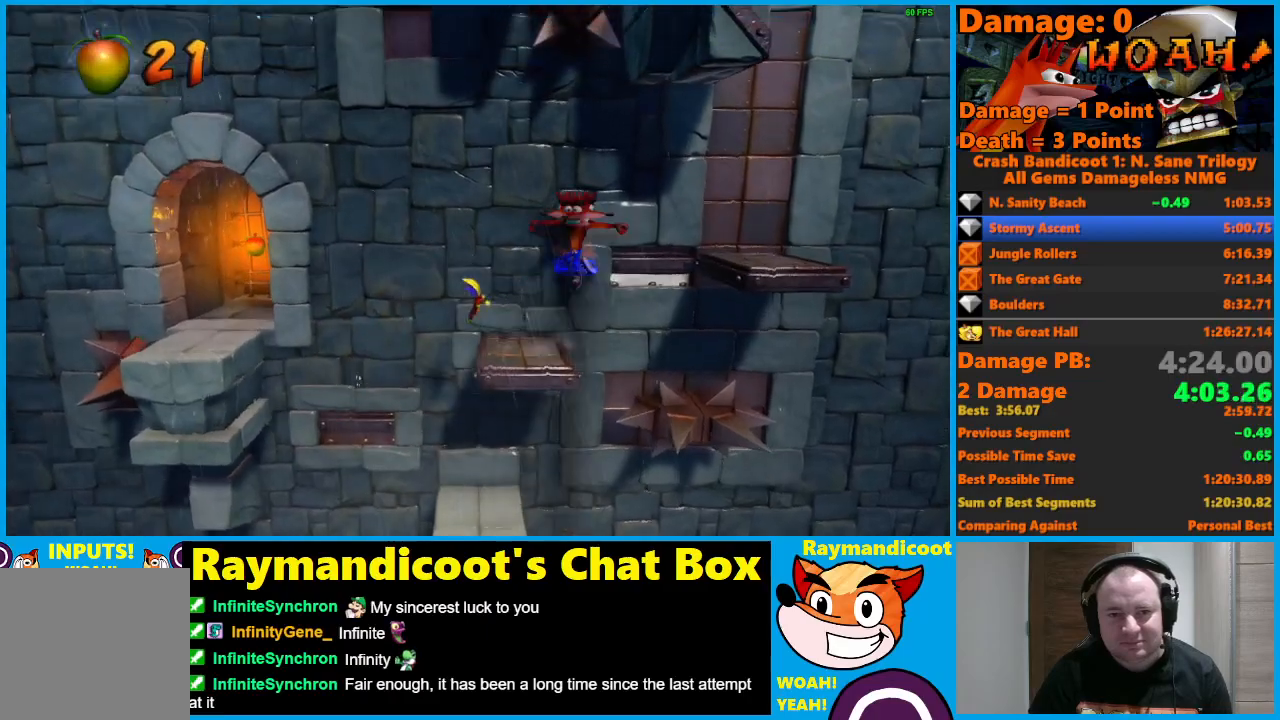
{"buttons": ["DPAD_RIGHT"], "left_stick": "center", "right_stick": "center", "events": [[250, "A", "up"], [283, "X", "up"]]}
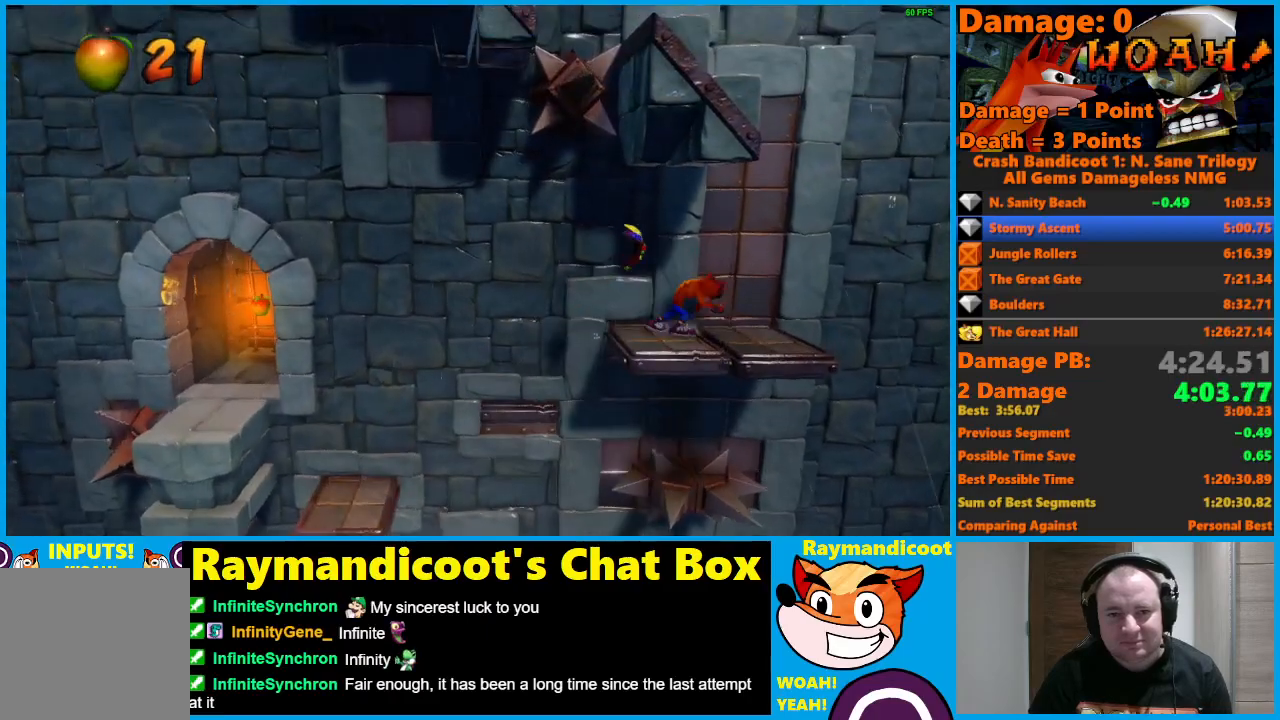
{"buttons": ["DPAD_UP"], "left_stick": "center", "right_stick": "center", "events": [[233, "DPAD_RIGHT", "up"], [450, "DPAD_UP", "down"]]}
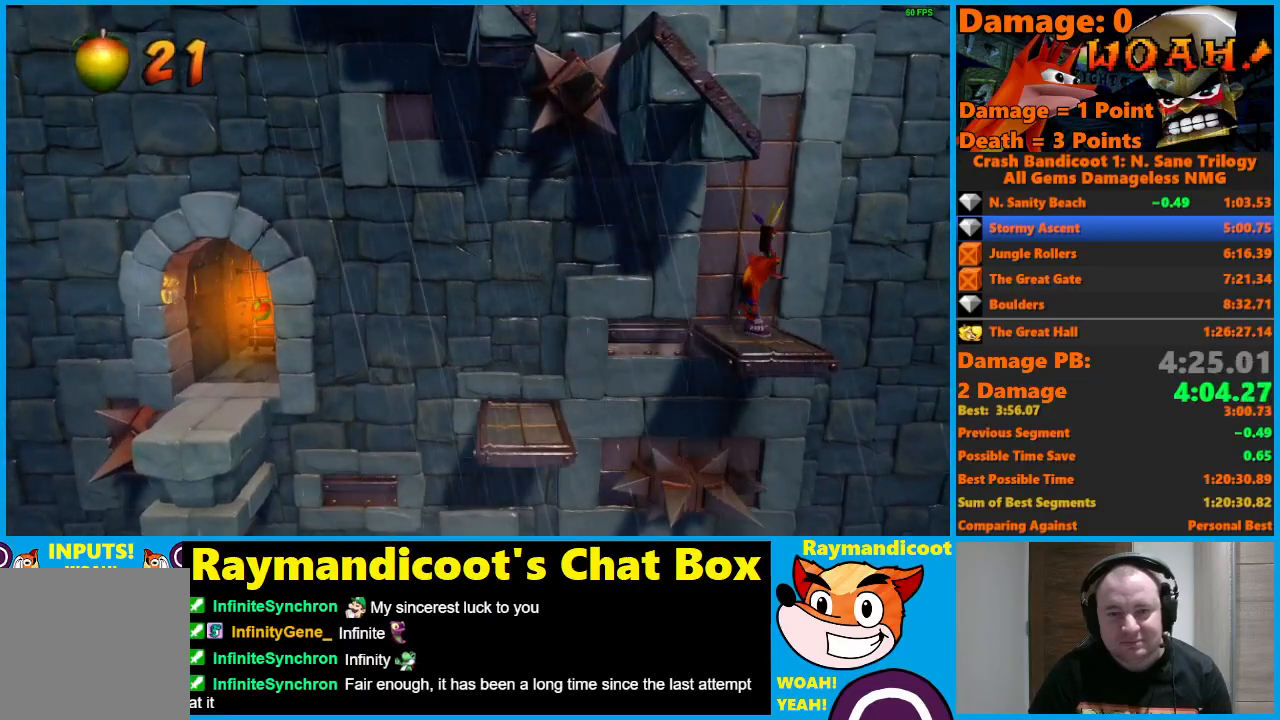
{"buttons": [], "left_stick": "center", "right_stick": "center", "events": [[50, "DPAD_UP", "up"]]}
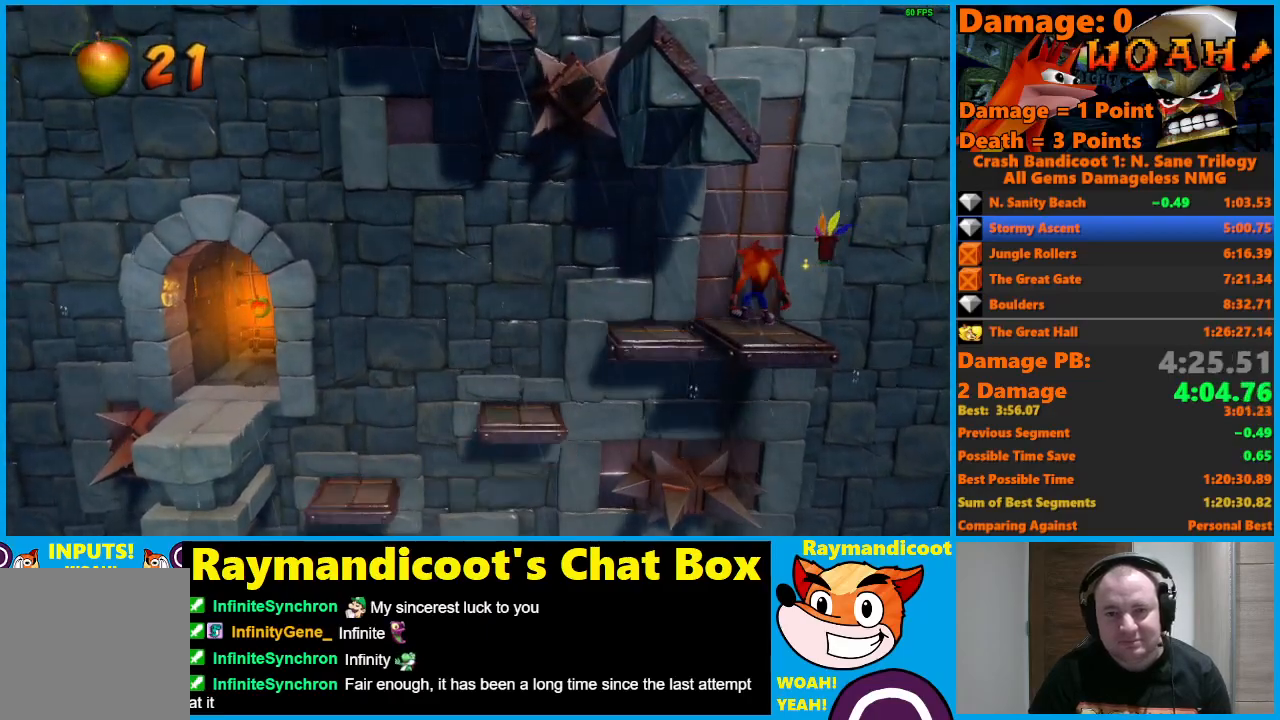
{"buttons": [], "left_stick": "center", "right_stick": "center", "events": []}
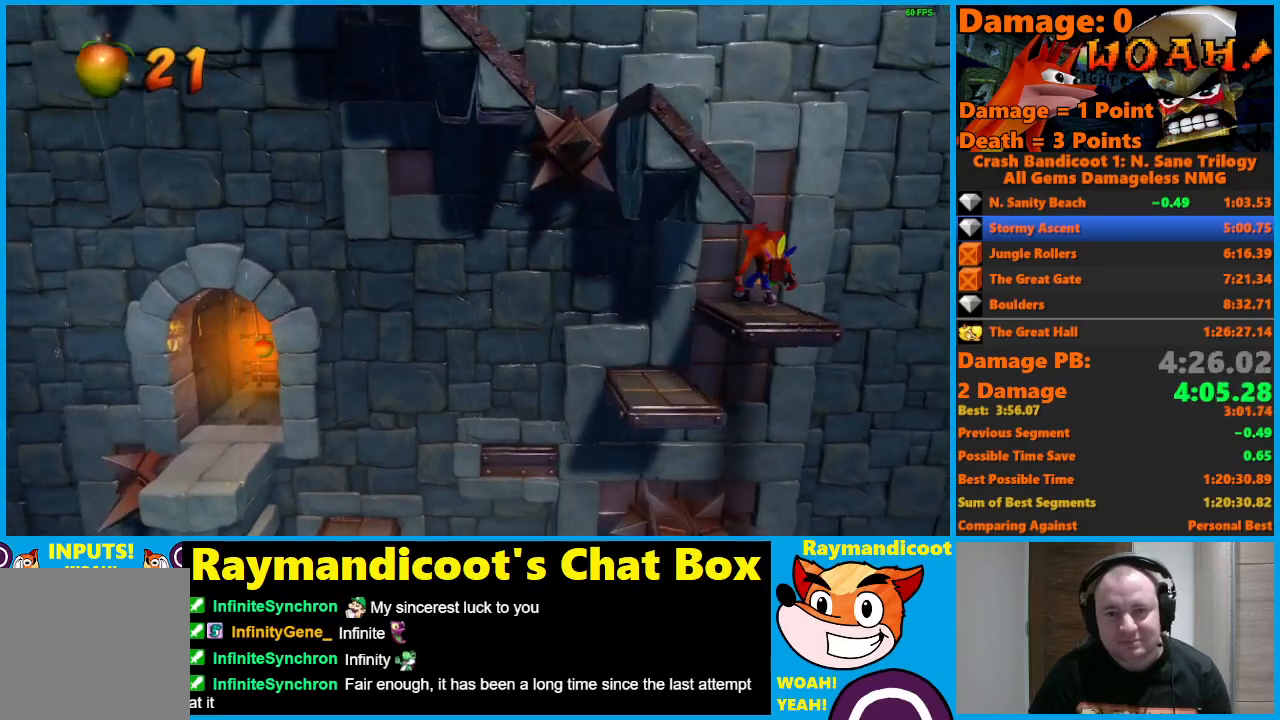
{"buttons": [], "left_stick": "center", "right_stick": "center", "events": [[233, "X", "down"], [333, "X", "up"]]}
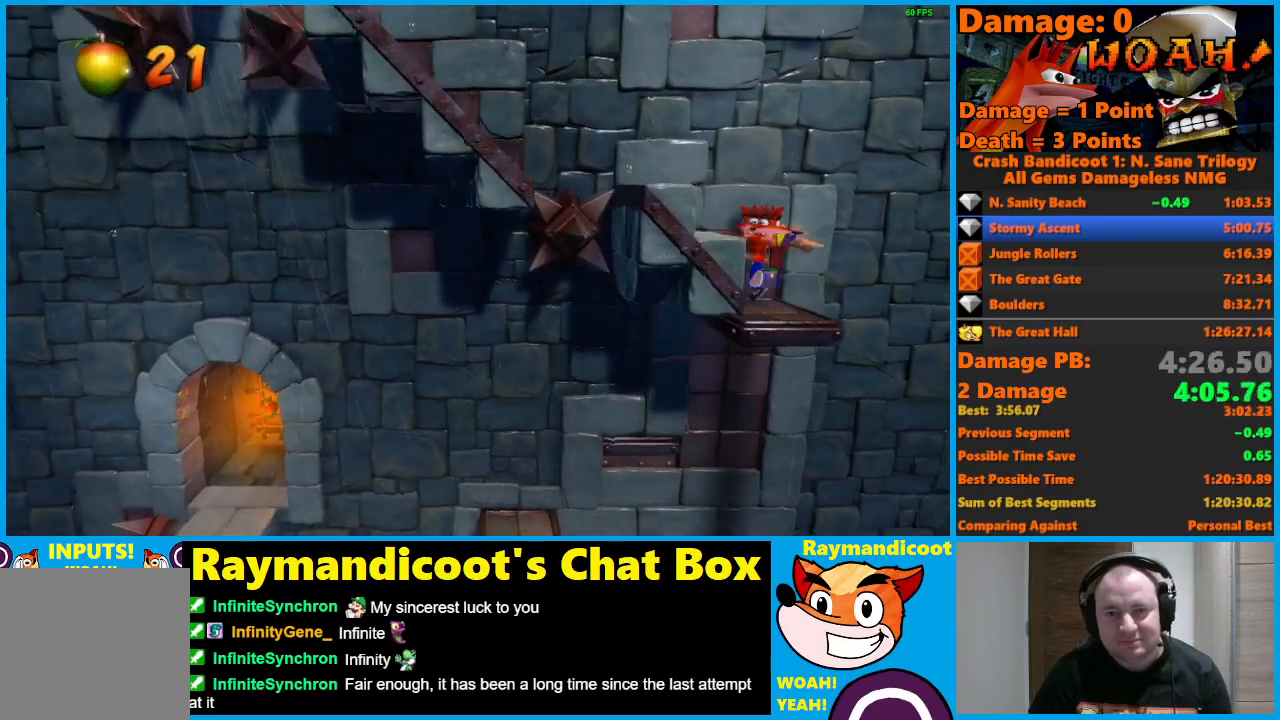
{"buttons": ["DPAD_LEFT"], "left_stick": "center", "right_stick": "center", "events": [[83, "DPAD_LEFT", "down"], [117, "A", "down"], [483, "A", "up"]]}
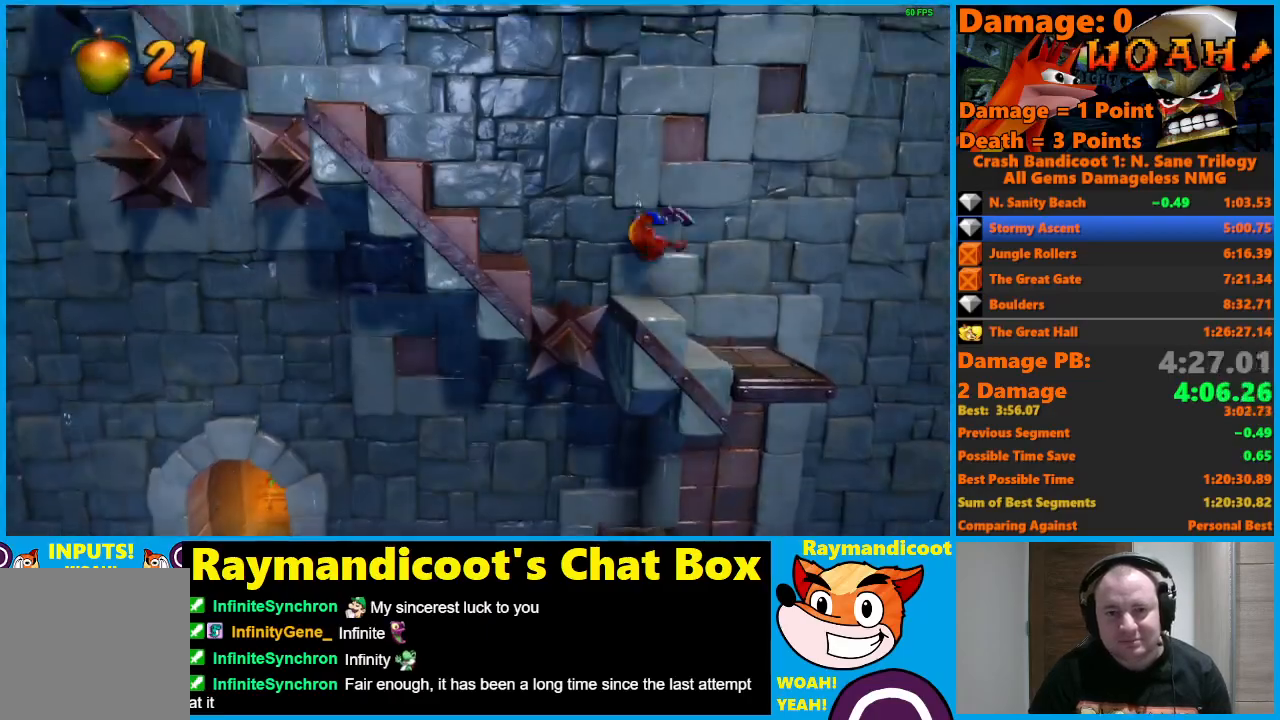
{"buttons": ["A", "DPAD_LEFT"], "left_stick": "center", "right_stick": "center", "events": [[100, "A", "down"]]}
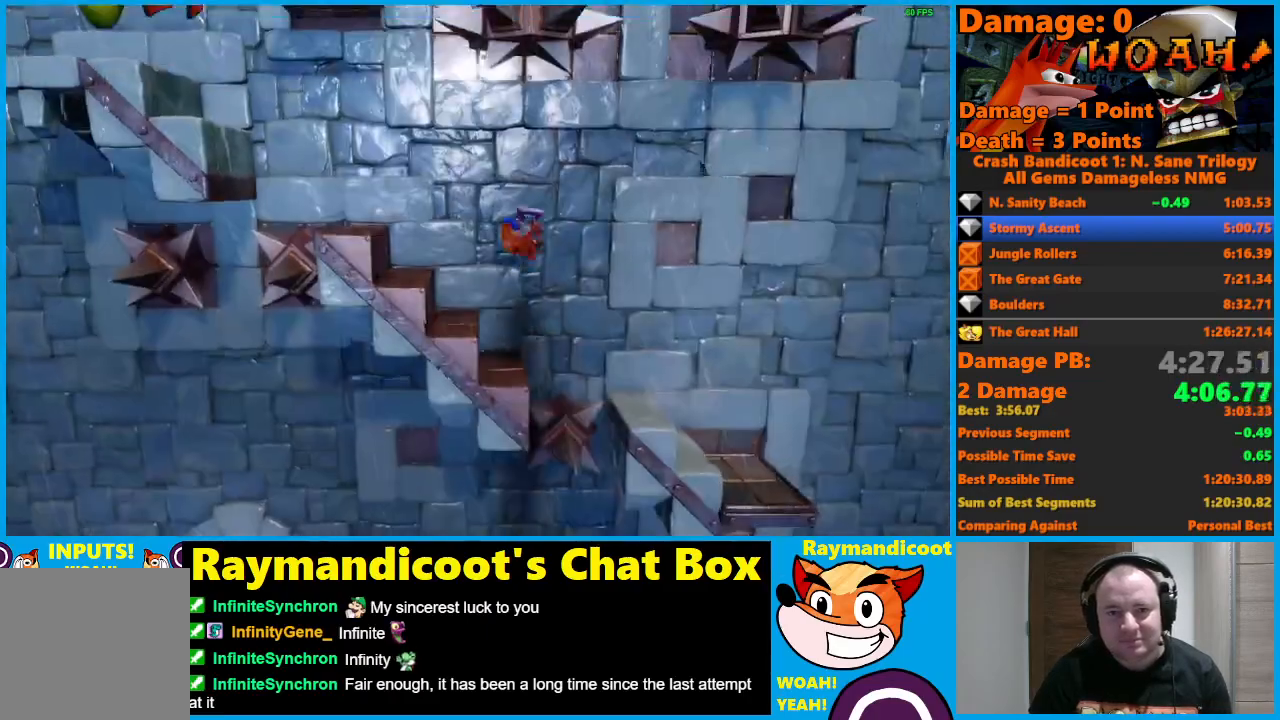
{"buttons": ["A", "DPAD_LEFT"], "left_stick": "center", "right_stick": "center", "events": [[83, "A", "up"], [233, "A", "down"]]}
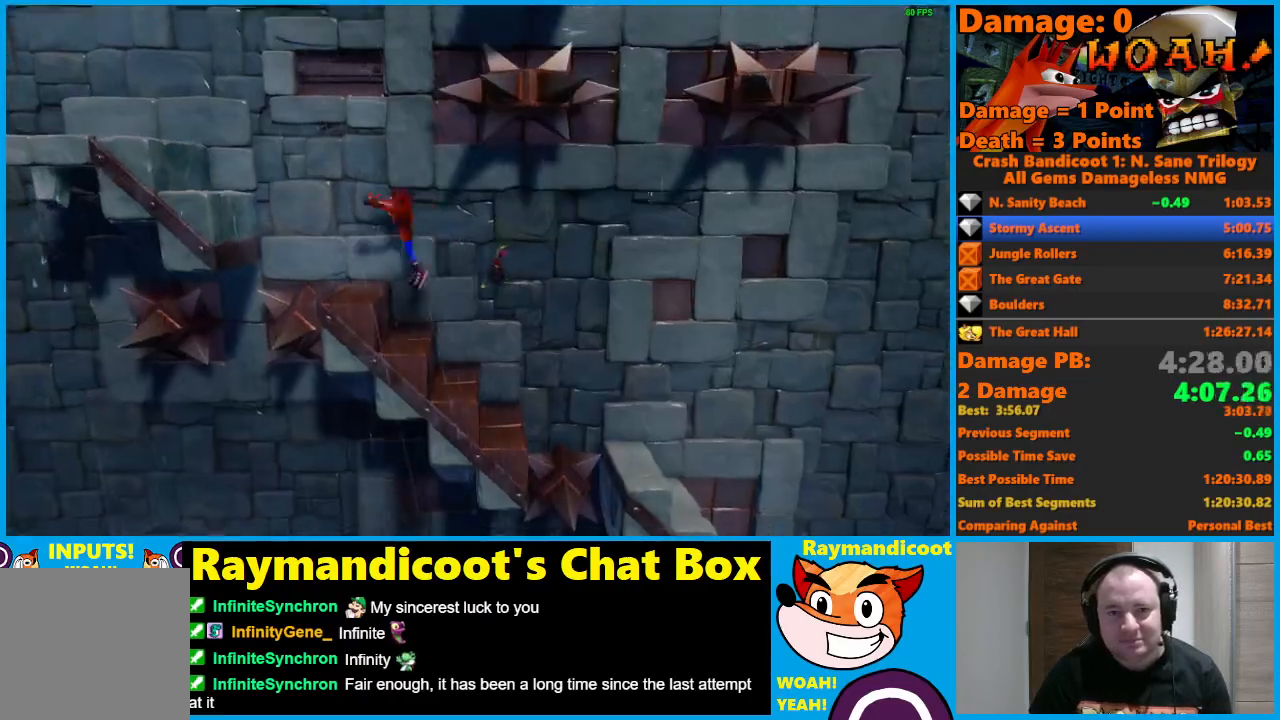
{"buttons": ["DPAD_LEFT"], "left_stick": "center", "right_stick": "center", "events": [[17, "A", "up"], [117, "A", "down"], [483, "A", "up"]]}
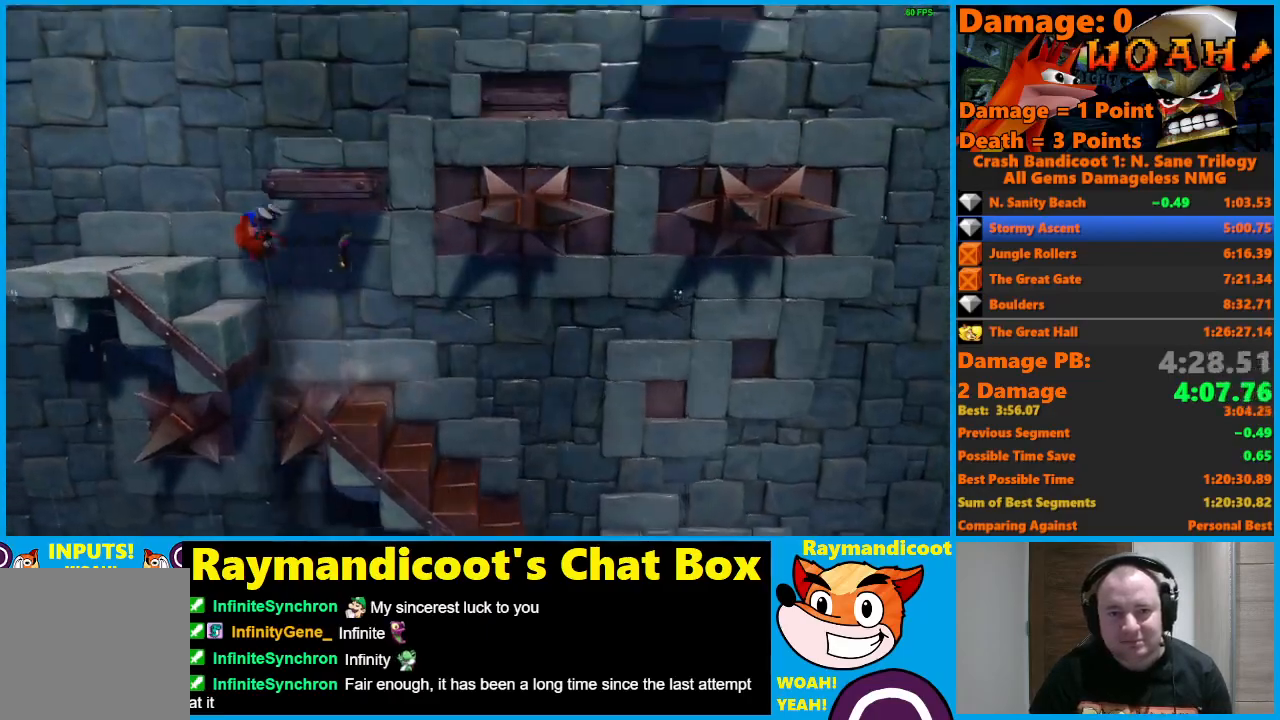
{"buttons": [], "left_stick": "center", "right_stick": "center", "events": [[117, "A", "down"], [217, "X", "down"], [250, "A", "up"], [267, "X", "up"], [333, "Y", "down"], [400, "DPAD_LEFT", "up"], [400, "Y", "up"]]}